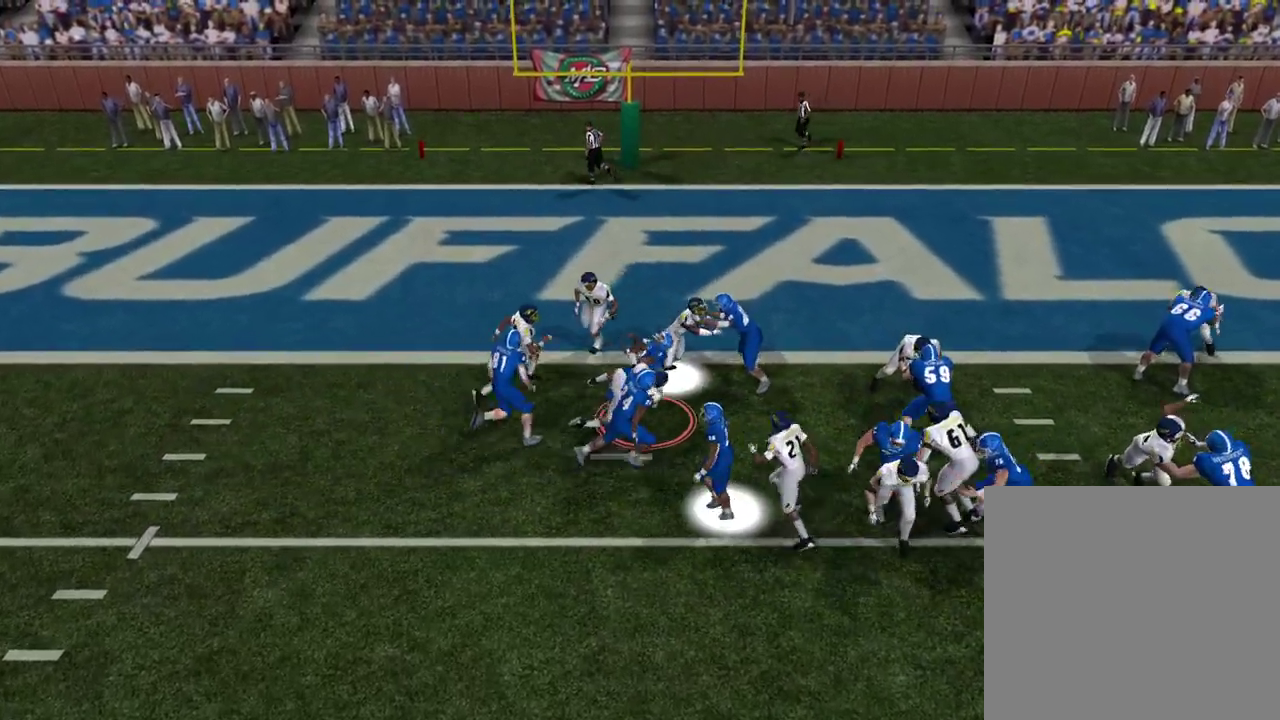
Gameplay with a controller (PlayStation layout); each line is a JSON object with the inputs held at the frame after it (dt_ms = milliseconds from this image to that frame). "events" lists button and stick changes between this image and that frame as [ms after this image, input, new state], when the widget could be followed in between. Not read: R1.
{"dt_ms": 500, "buttons": ["R2"], "left_stick": "center", "right_stick": "center", "events": [[117, "R2", "down"]]}
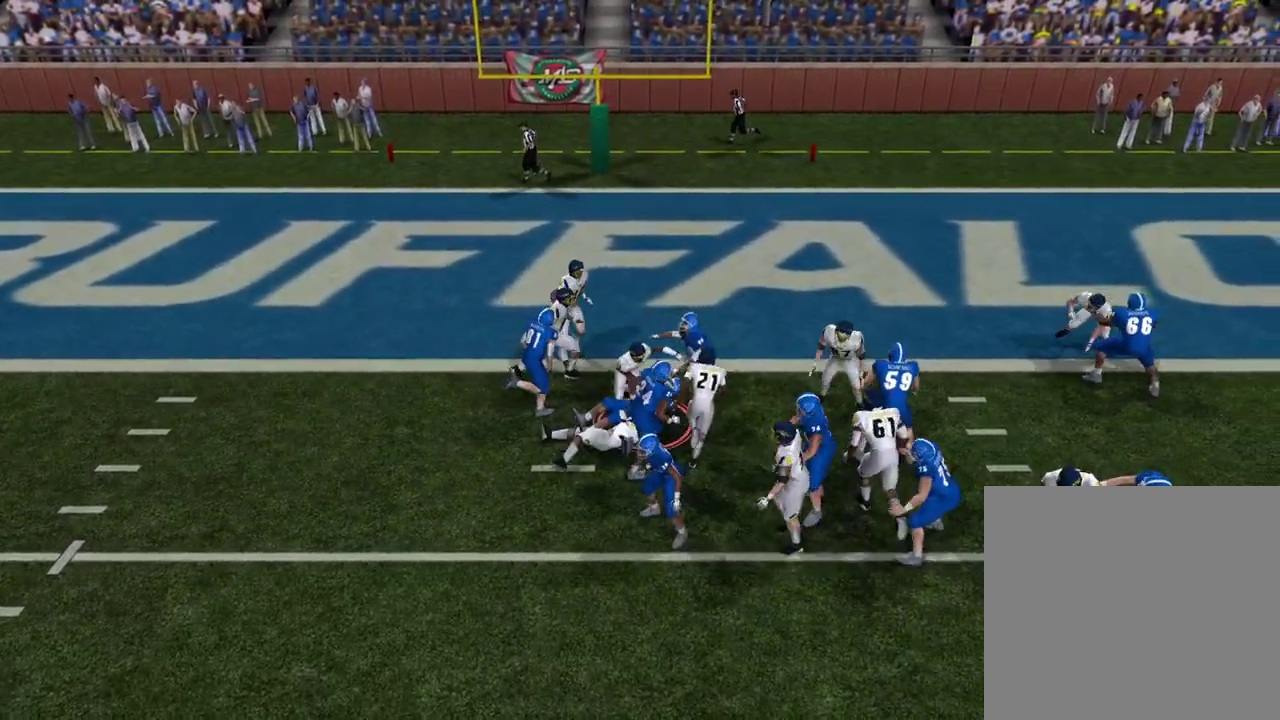
{"dt_ms": 500, "buttons": [], "left_stick": "center", "right_stick": "center", "events": [[450, "R2", "up"]]}
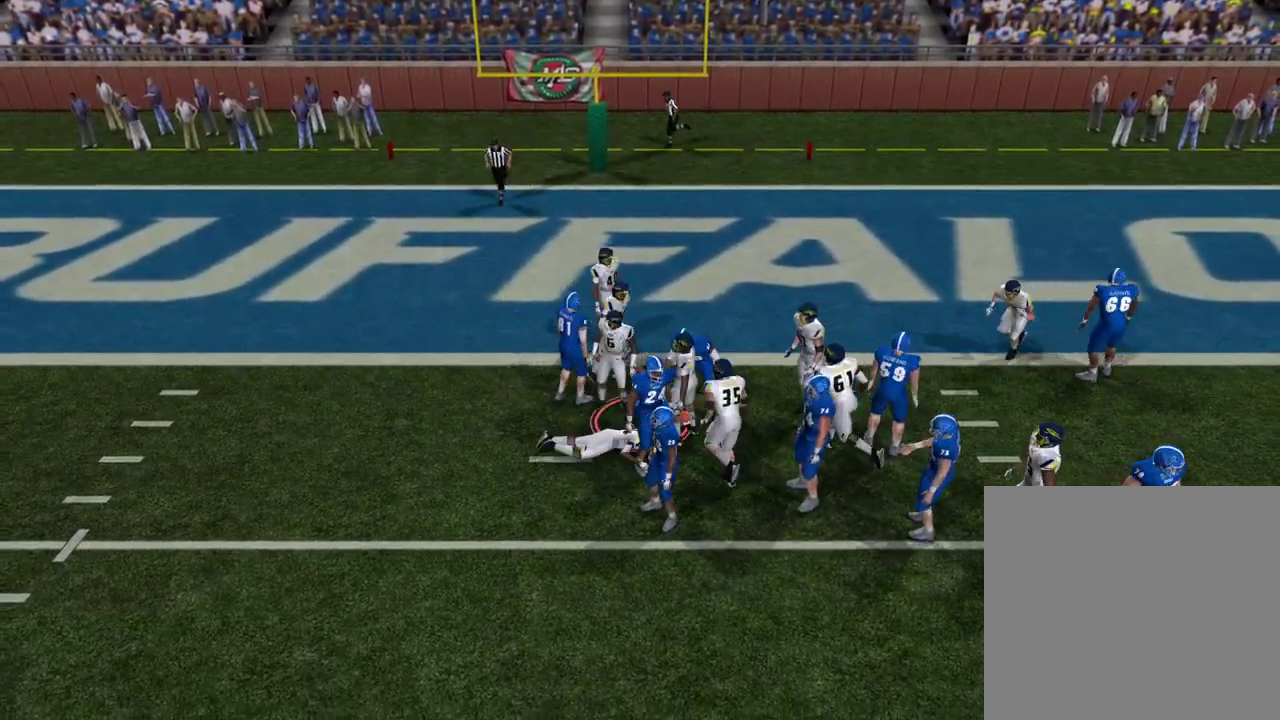
{"dt_ms": 600, "buttons": [], "left_stick": "center", "right_stick": "center", "events": [[83, "TRIANGLE", "down"], [217, "TRIANGLE", "up"]]}
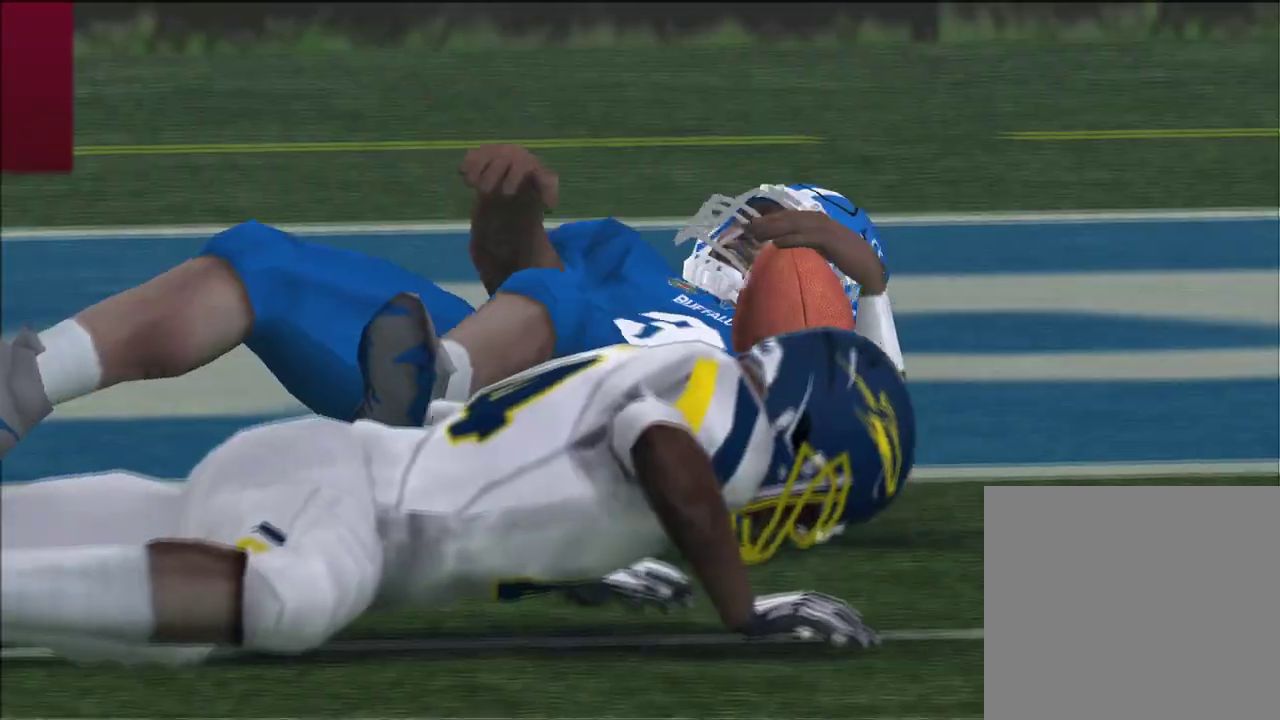
{"dt_ms": 400, "buttons": [], "left_stick": "center", "right_stick": "center", "events": []}
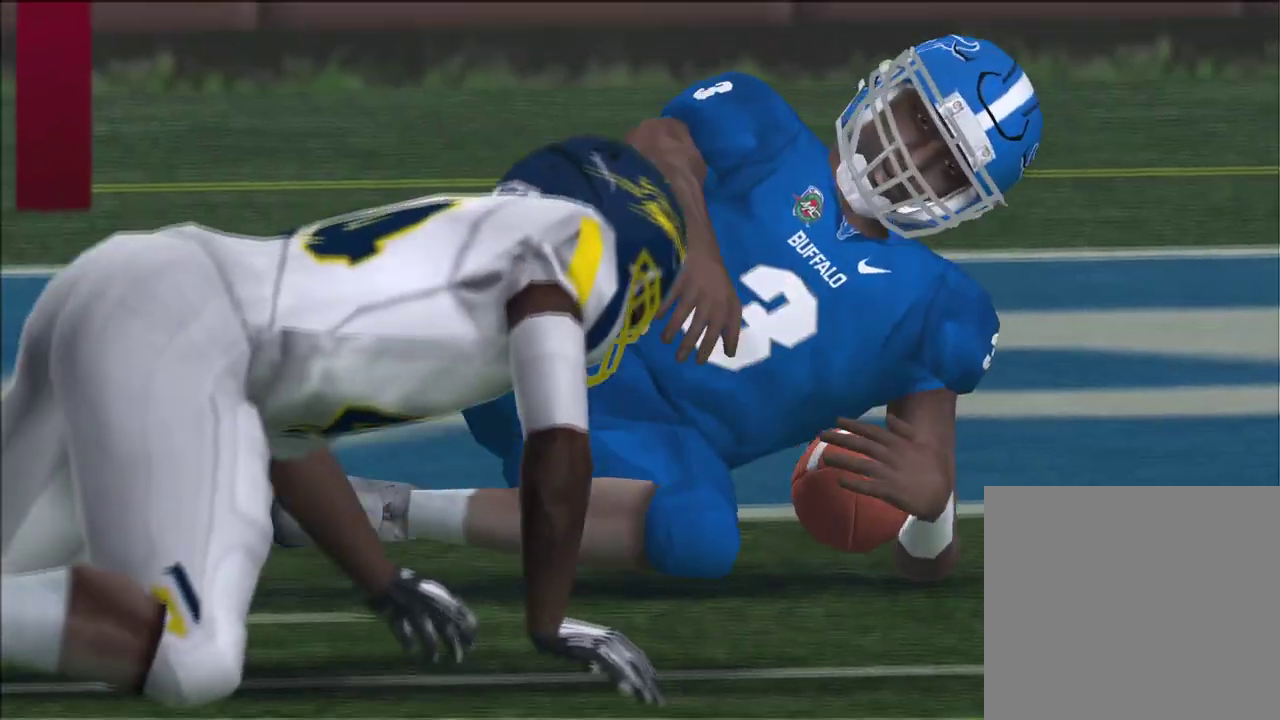
{"dt_ms": 300, "buttons": [], "left_stick": "center", "right_stick": "center", "events": []}
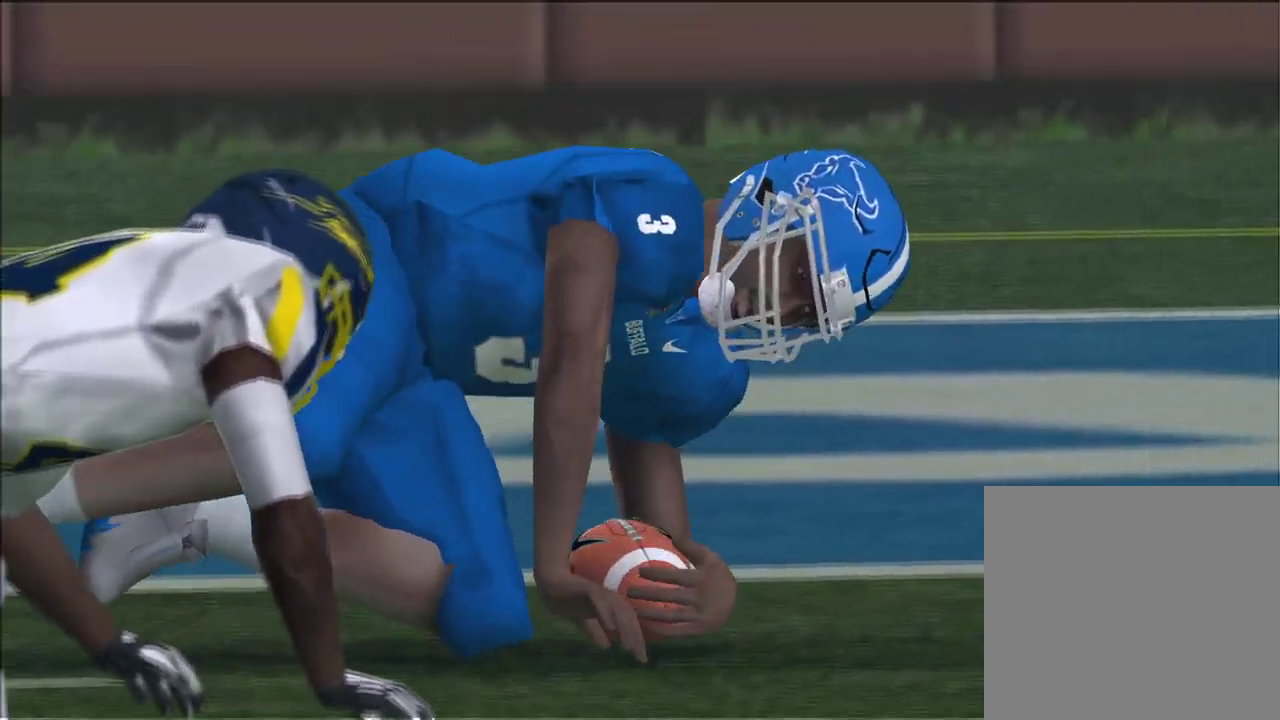
{"dt_ms": 500, "buttons": [], "left_stick": "center", "right_stick": "center", "events": [[50, "CROSS", "down"], [200, "CROSS", "up"]]}
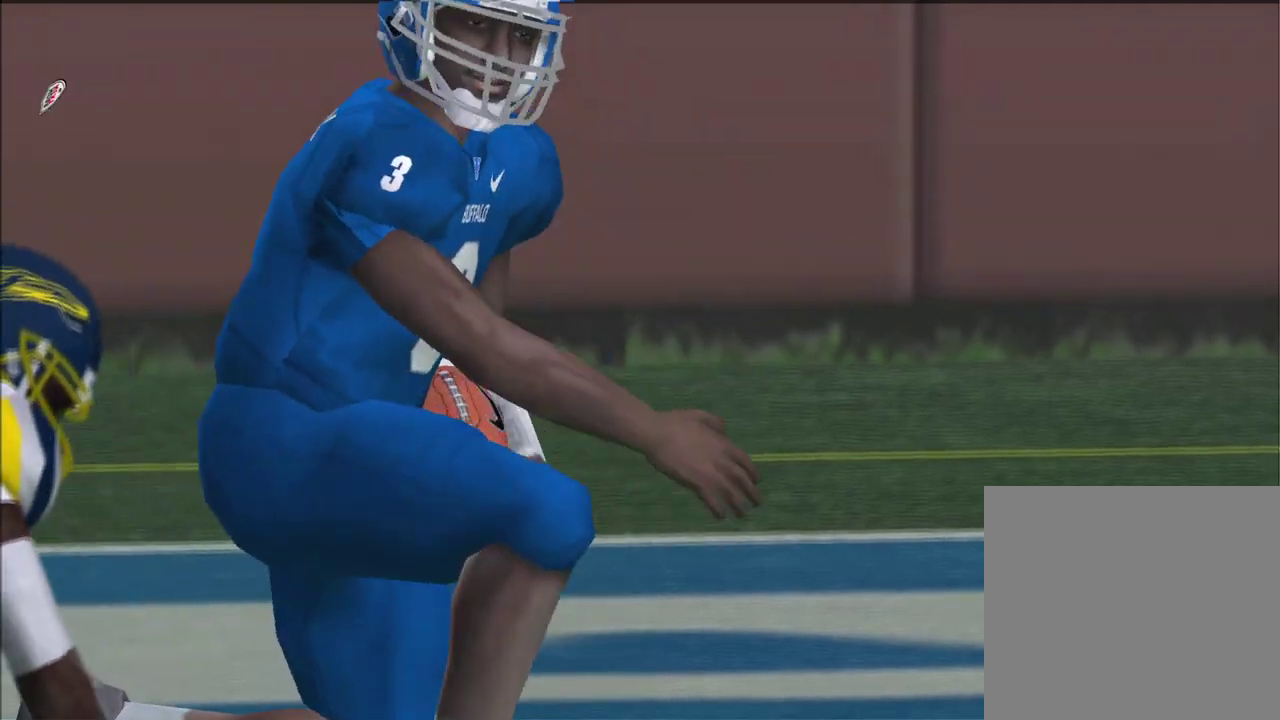
{"dt_ms": 500, "buttons": [], "left_stick": "center", "right_stick": "center", "events": []}
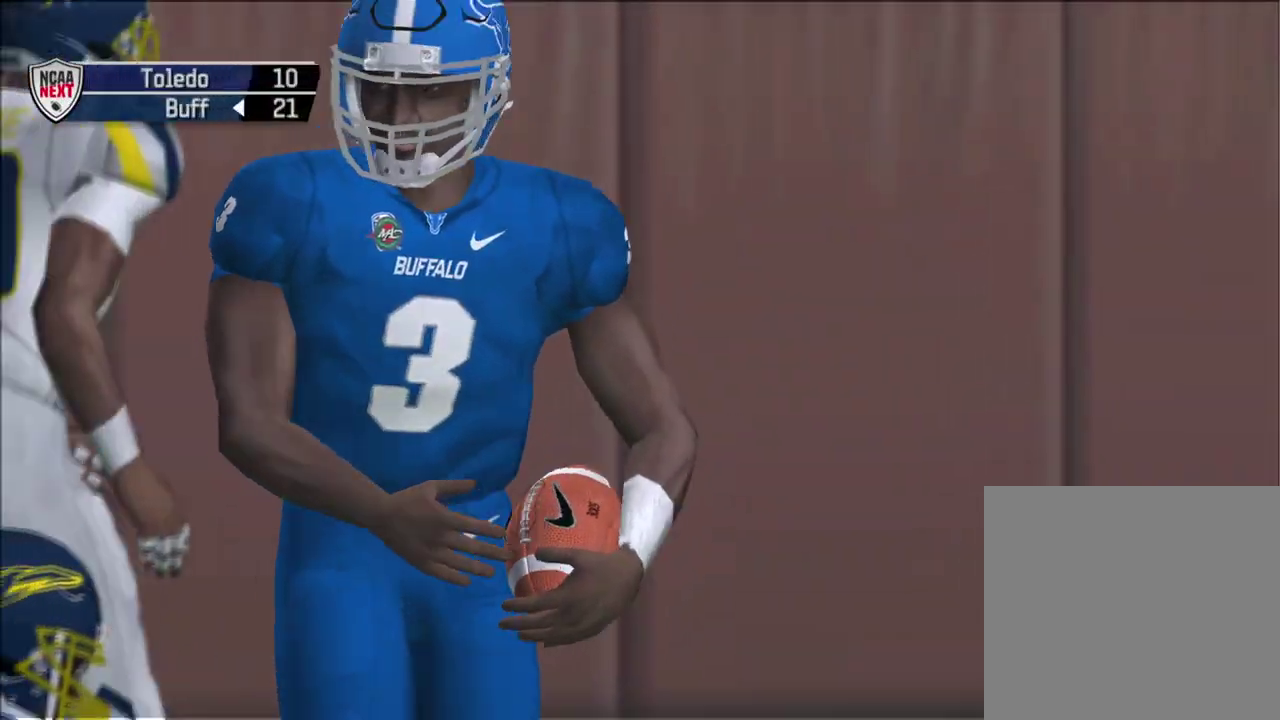
{"dt_ms": 700, "buttons": [], "left_stick": "center", "right_stick": "center", "events": []}
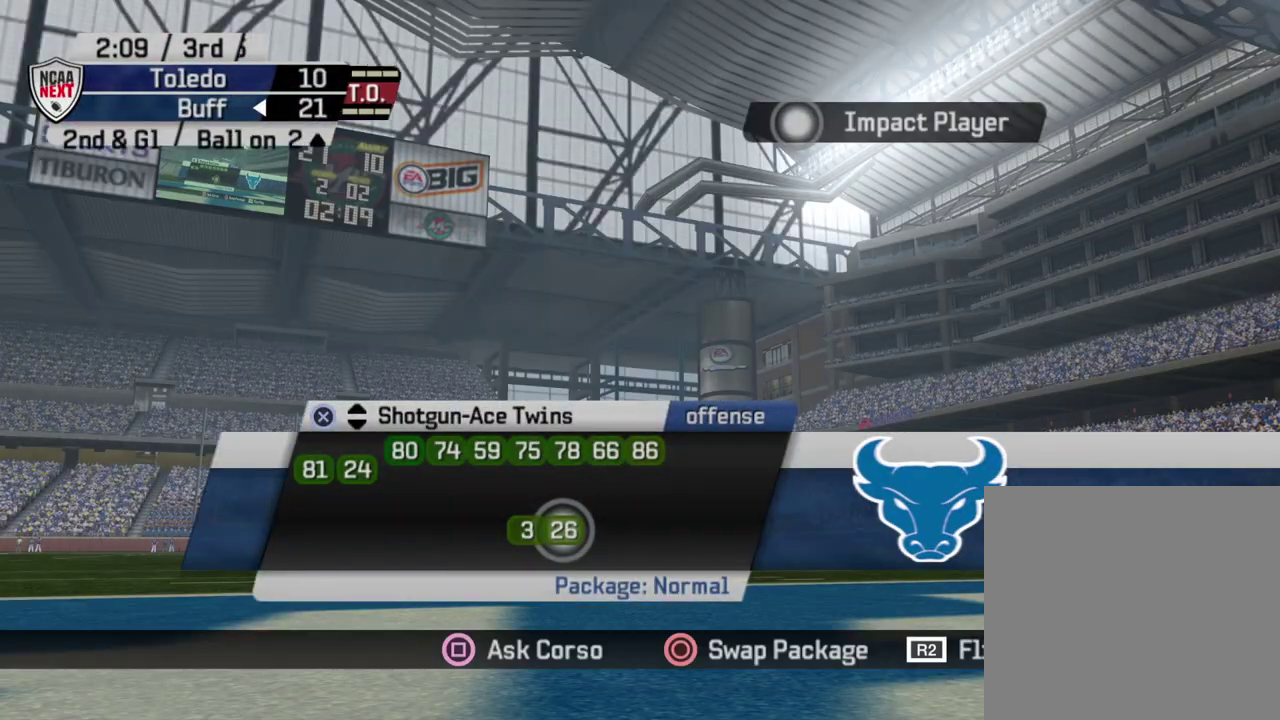
{"dt_ms": 600, "buttons": [], "left_stick": "center", "right_stick": "center", "events": [[333, "CROSS", "down"], [483, "CROSS", "up"]]}
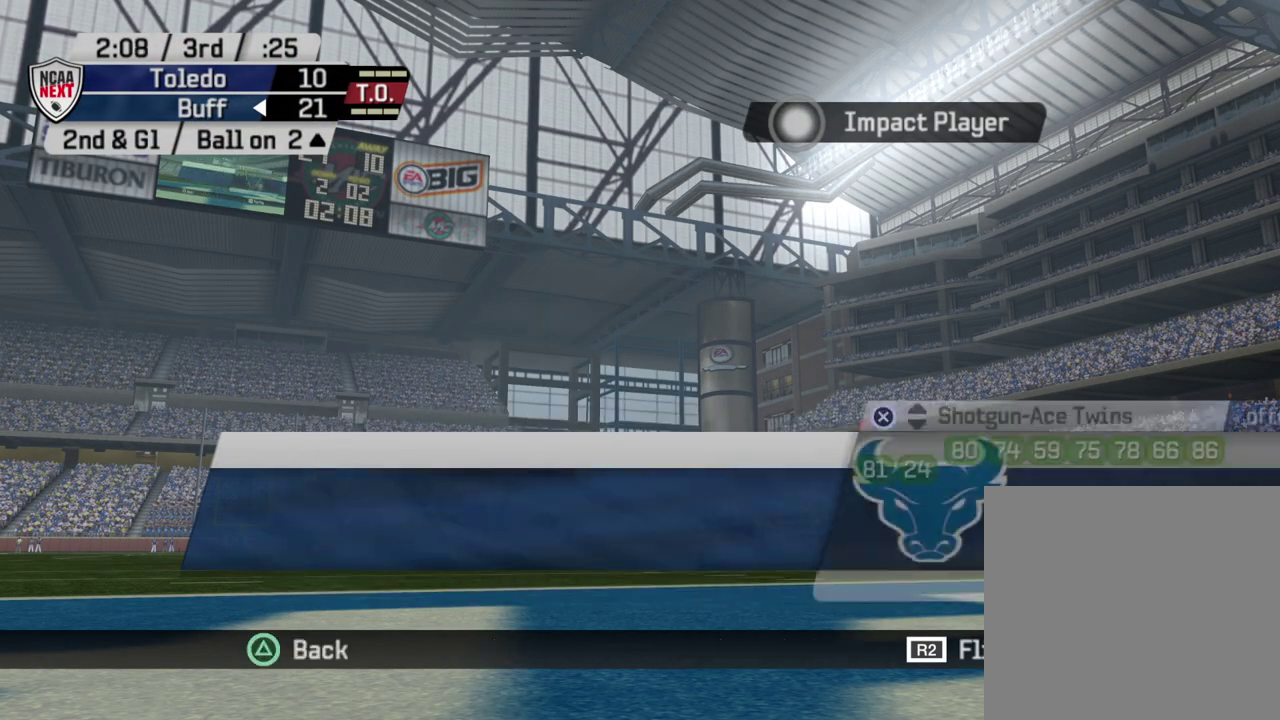
{"dt_ms": 500, "buttons": [], "left_stick": "center", "right_stick": "center", "events": [[233, "DPAD_DOWN", "down"], [367, "DPAD_DOWN", "up"]]}
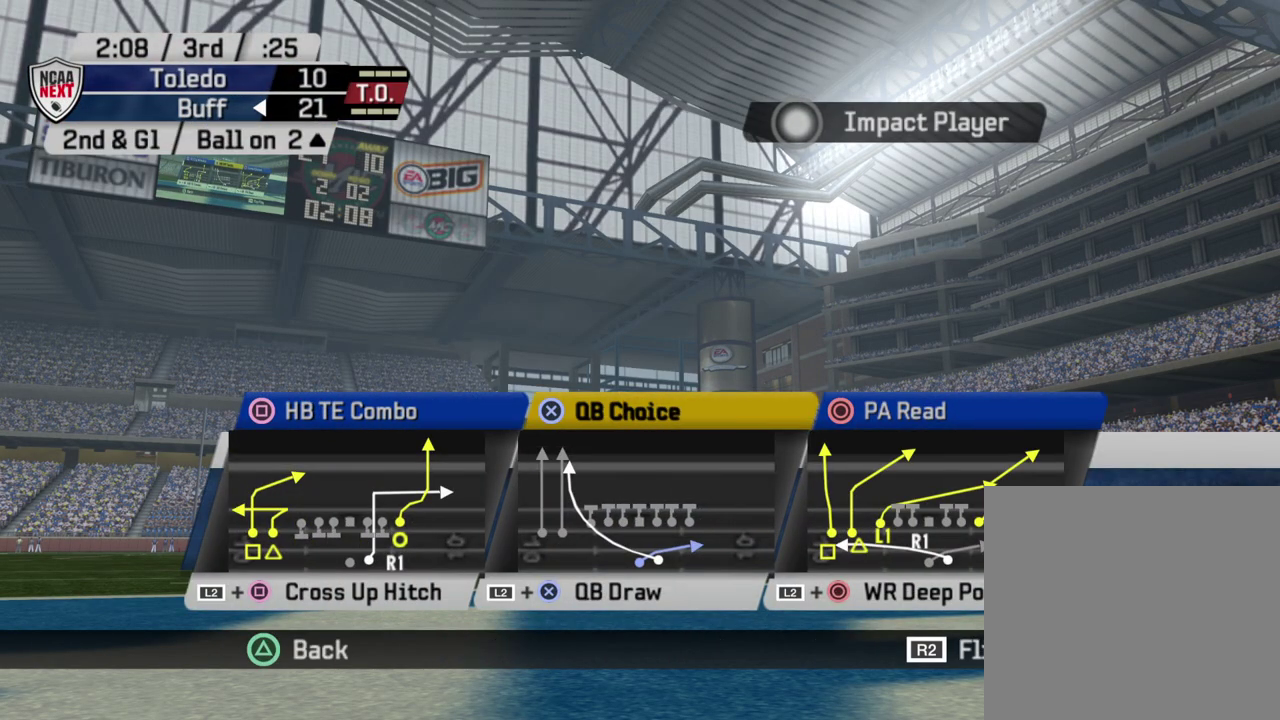
{"dt_ms": 400, "buttons": [], "left_stick": "center", "right_stick": "center", "events": []}
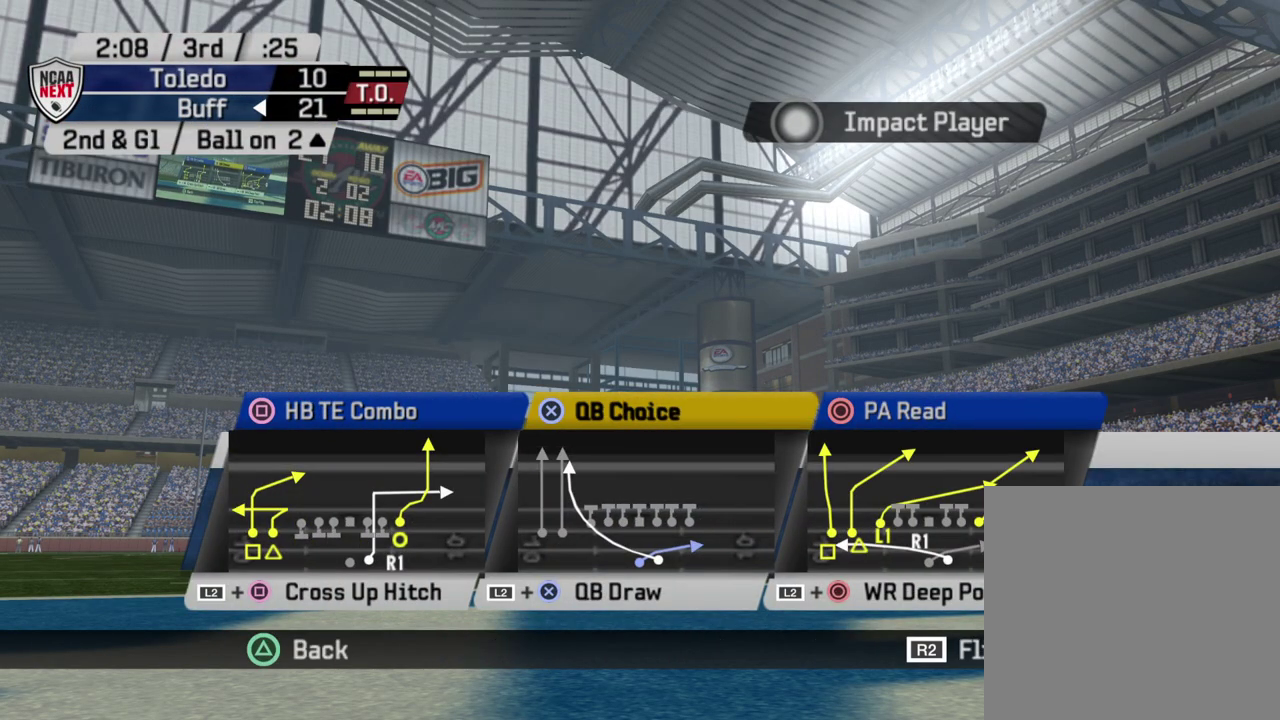
{"dt_ms": 500, "buttons": ["R2"], "left_stick": "center", "right_stick": "center", "events": [[483, "R2", "down"]]}
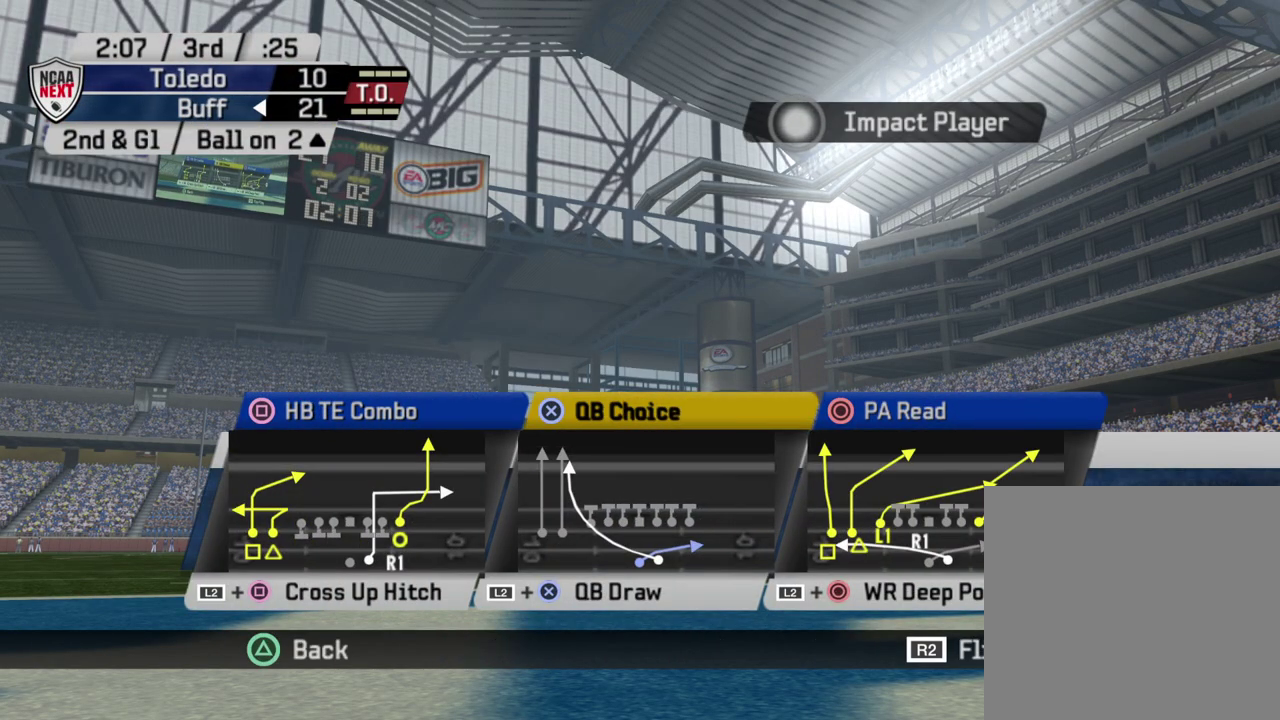
{"dt_ms": 700, "buttons": ["CROSS"], "left_stick": "center", "right_stick": "center", "events": [[150, "R2", "up"], [700, "CROSS", "down"]]}
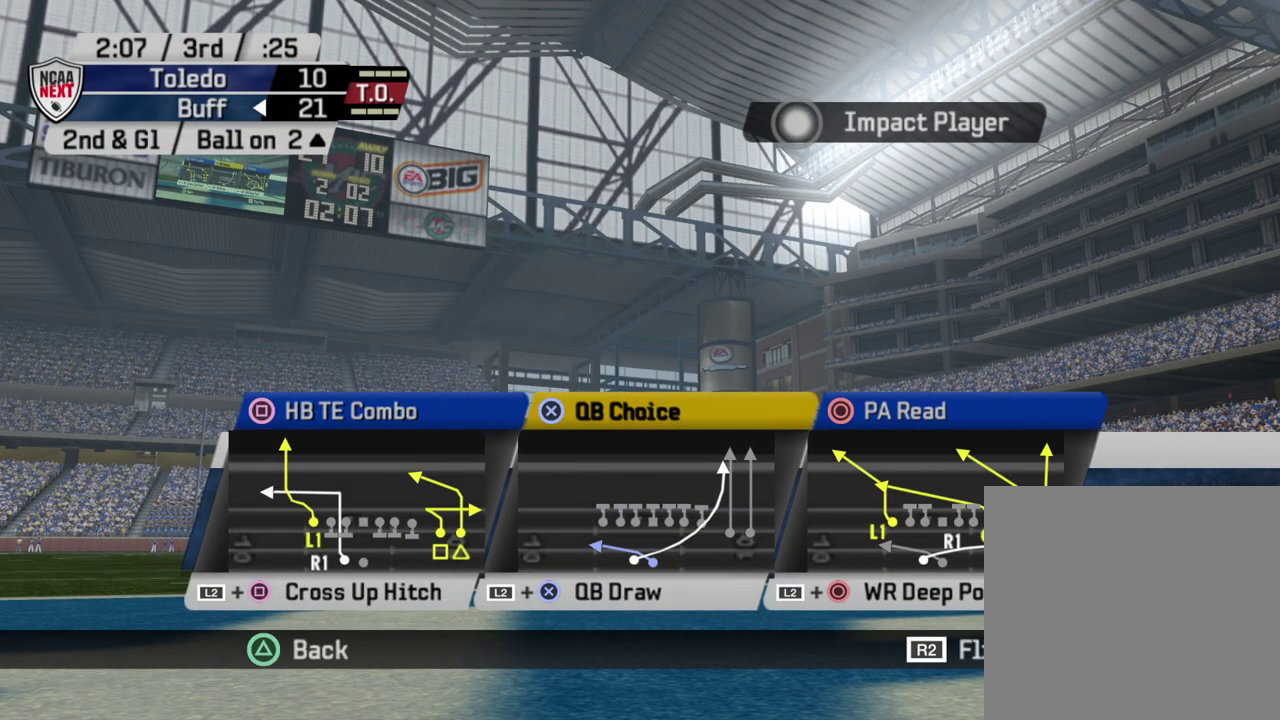
{"dt_ms": 300, "buttons": [], "left_stick": "center", "right_stick": "center", "events": [[117, "CROSS", "up"]]}
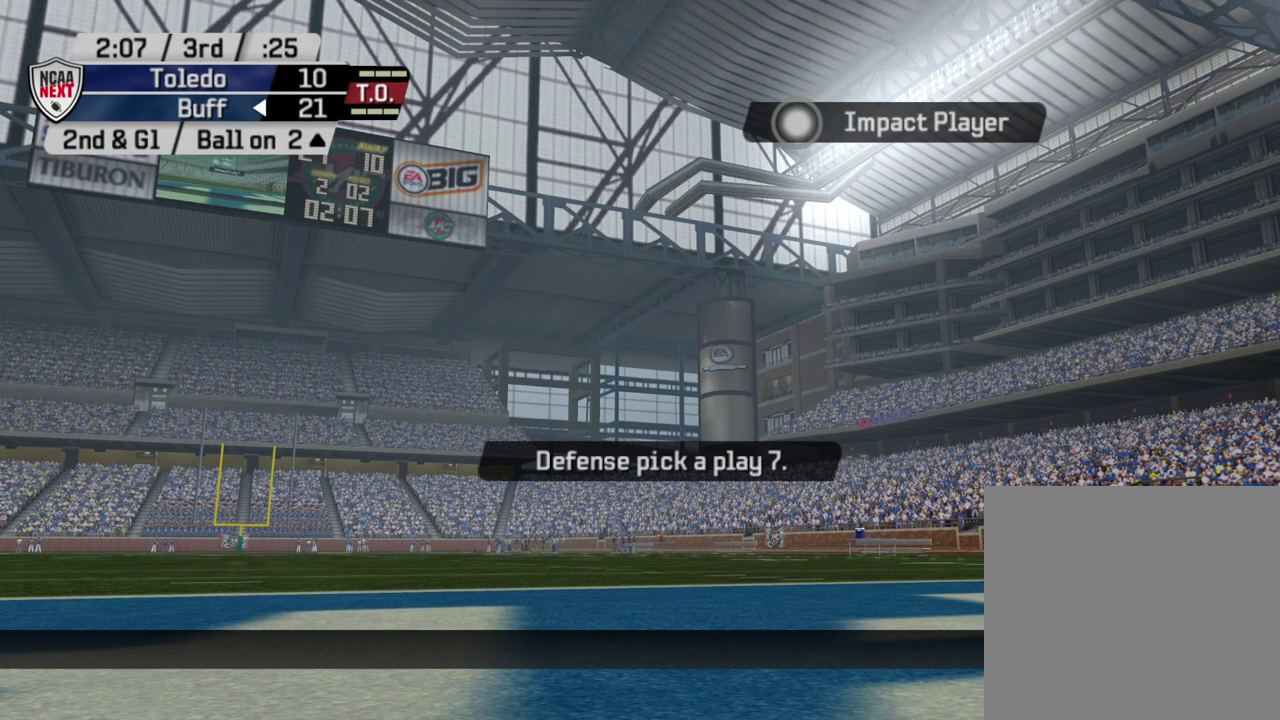
{"dt_ms": 500, "buttons": [], "left_stick": "center", "right_stick": "center", "events": []}
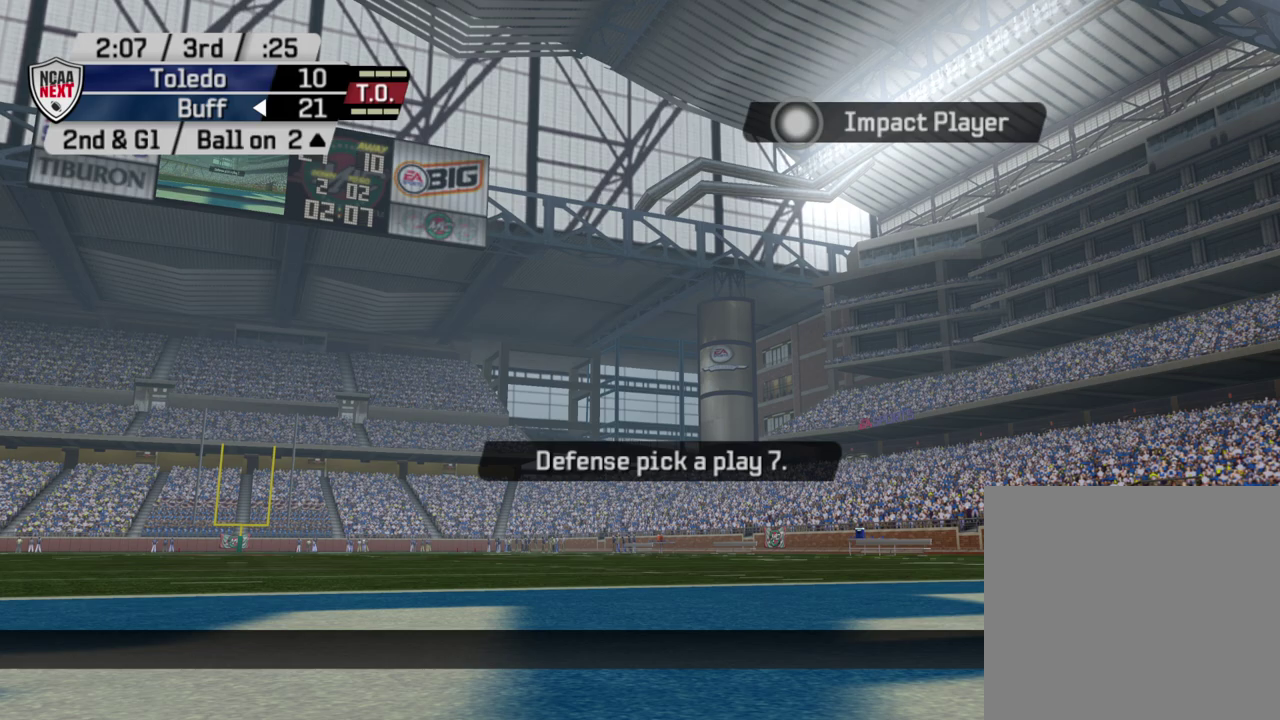
{"dt_ms": 500, "buttons": [], "left_stick": "center", "right_stick": "center", "events": []}
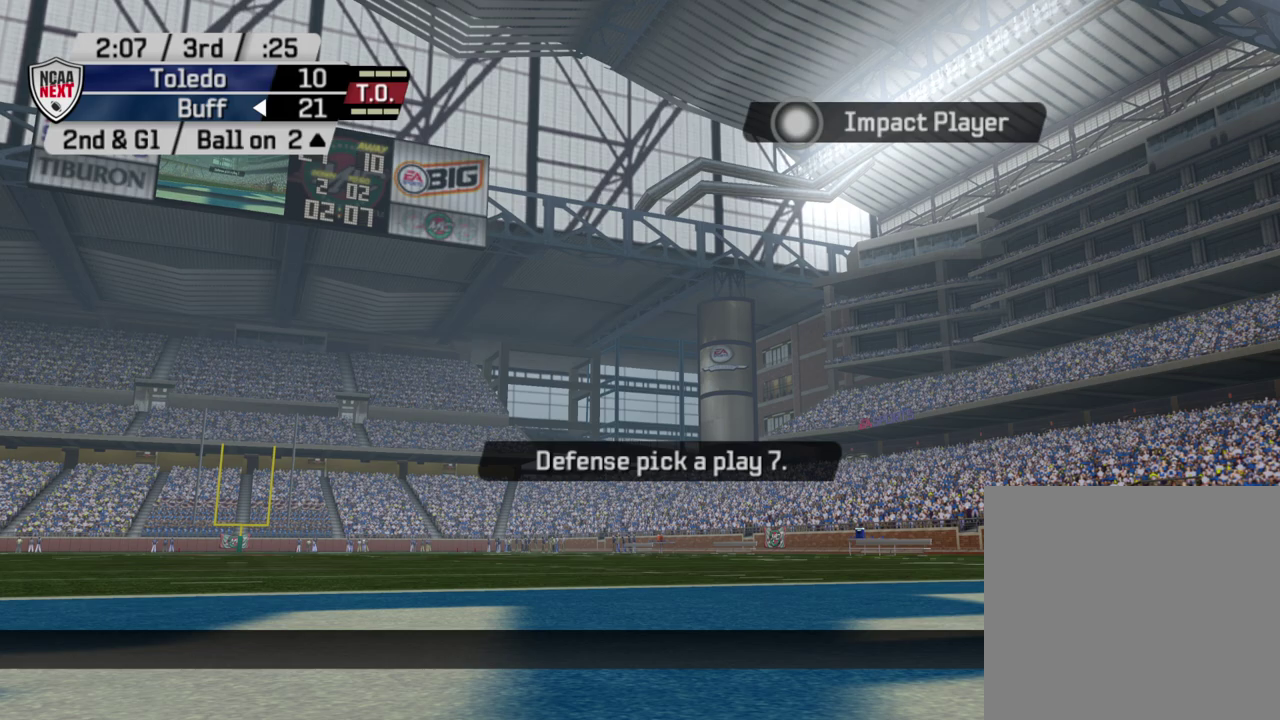
{"dt_ms": 300, "buttons": [], "left_stick": "center", "right_stick": "center", "events": []}
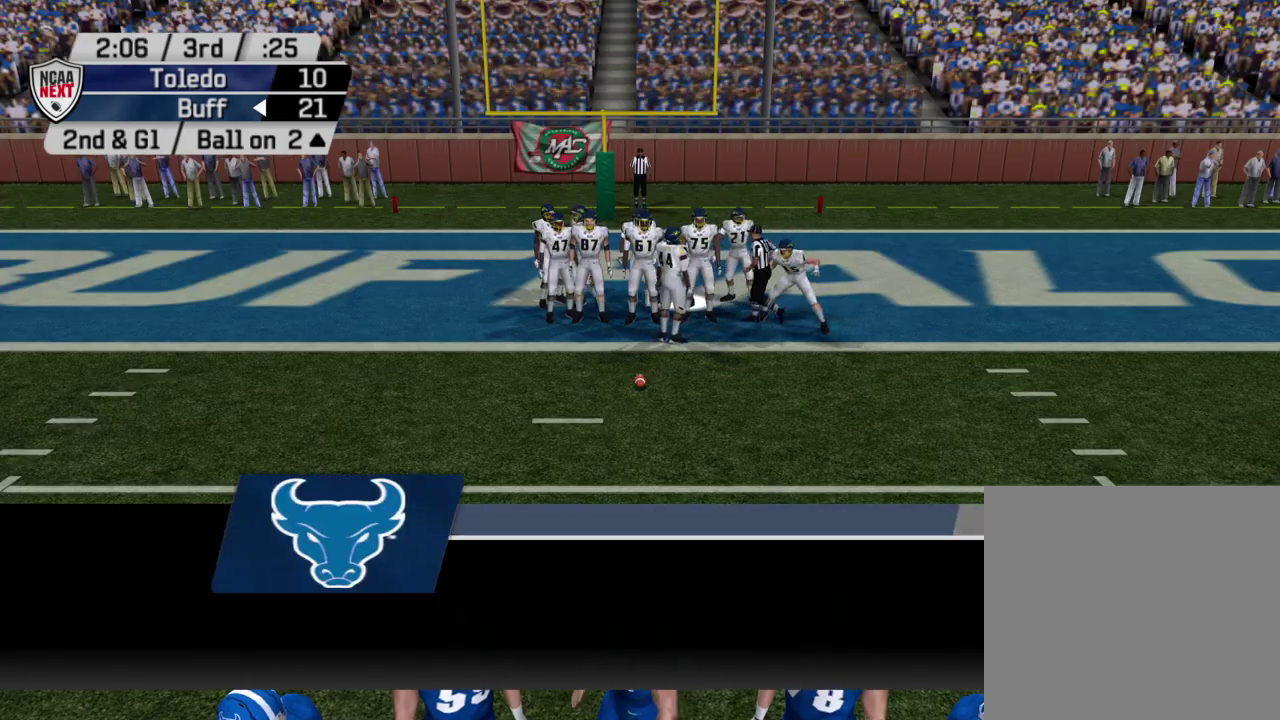
{"dt_ms": 700, "buttons": [], "left_stick": "center", "right_stick": "center", "events": []}
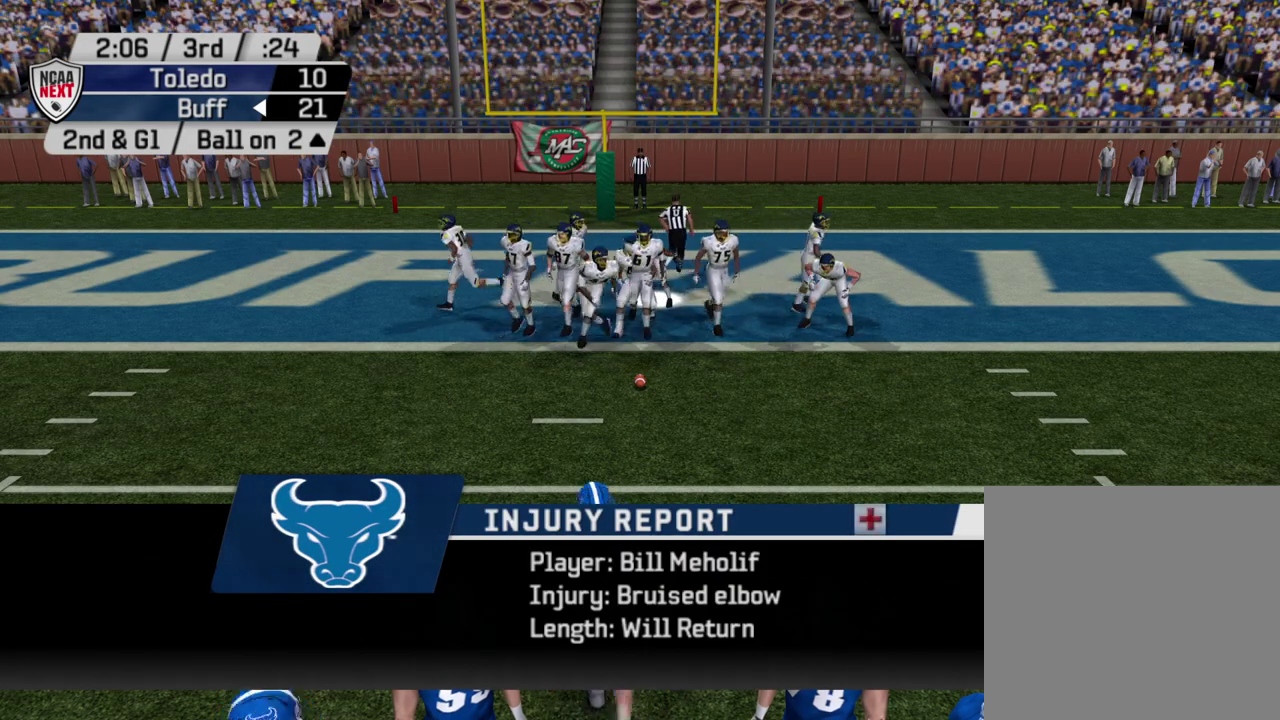
{"dt_ms": 500, "buttons": [], "left_stick": "center", "right_stick": "center", "events": []}
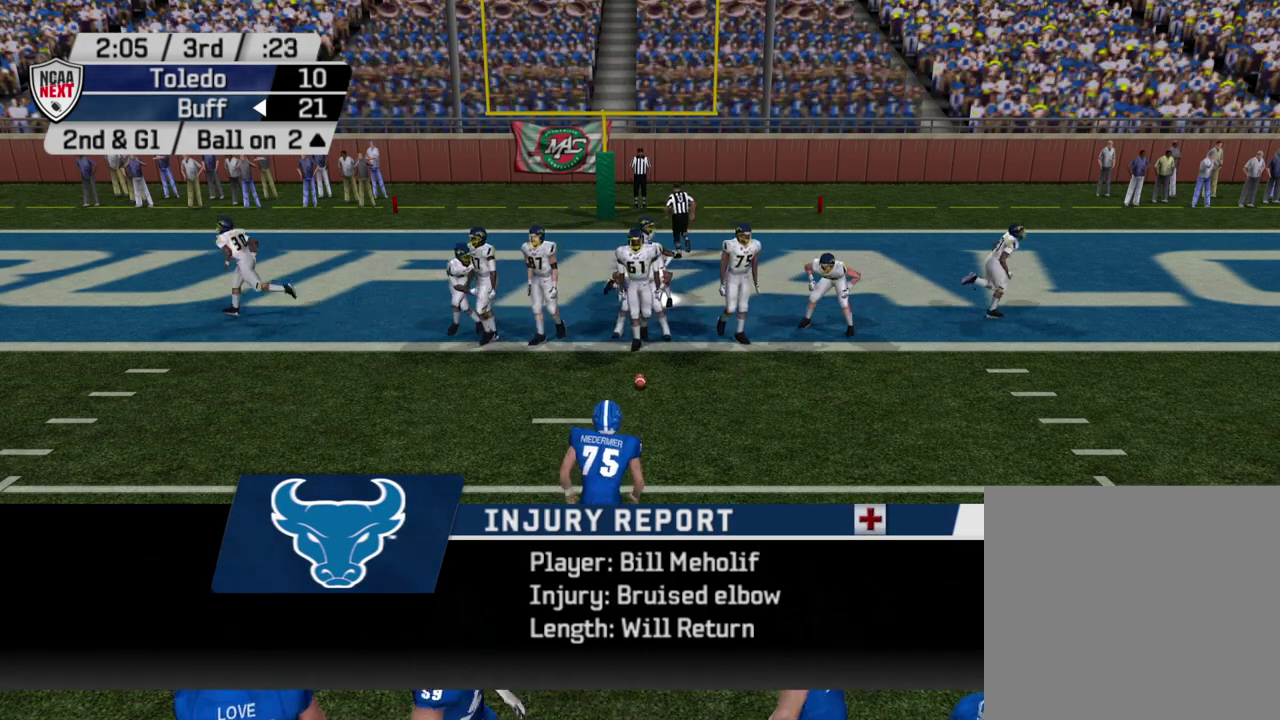
{"dt_ms": 500, "buttons": [], "left_stick": "center", "right_stick": "center", "events": []}
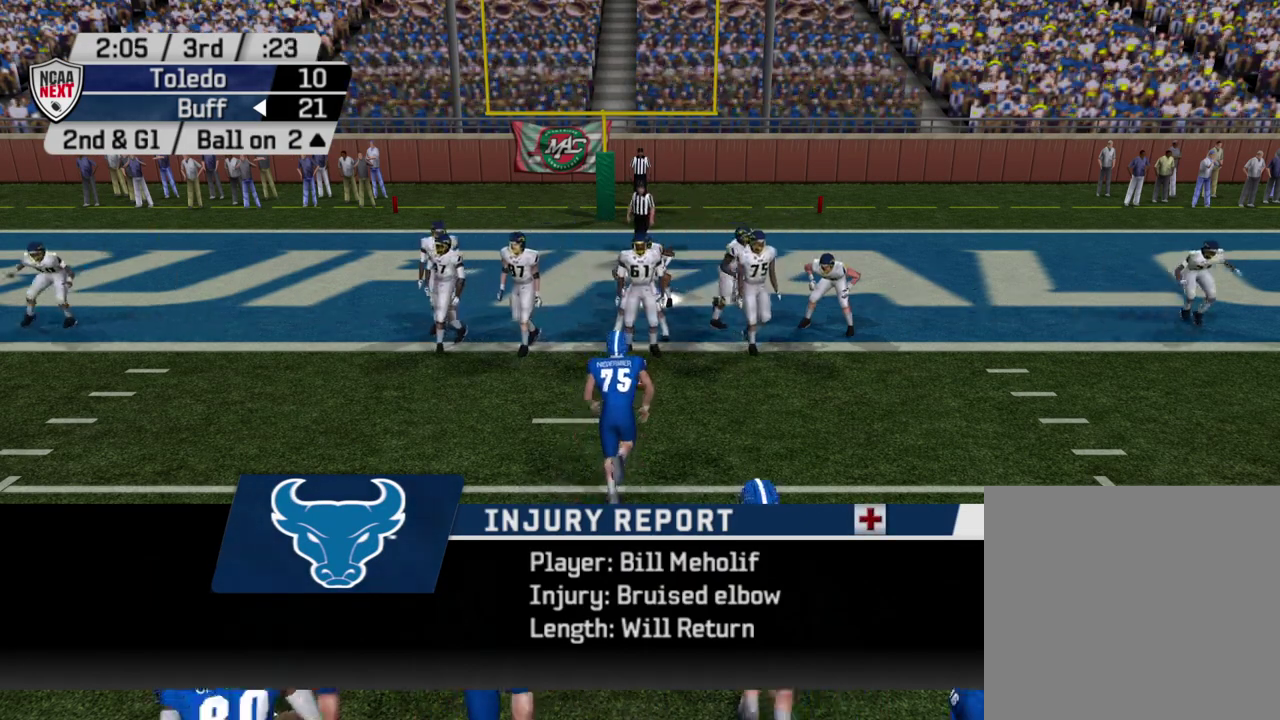
{"dt_ms": 600, "buttons": ["CROSS"], "left_stick": "center", "right_stick": "center", "events": [[450, "CROSS", "down"]]}
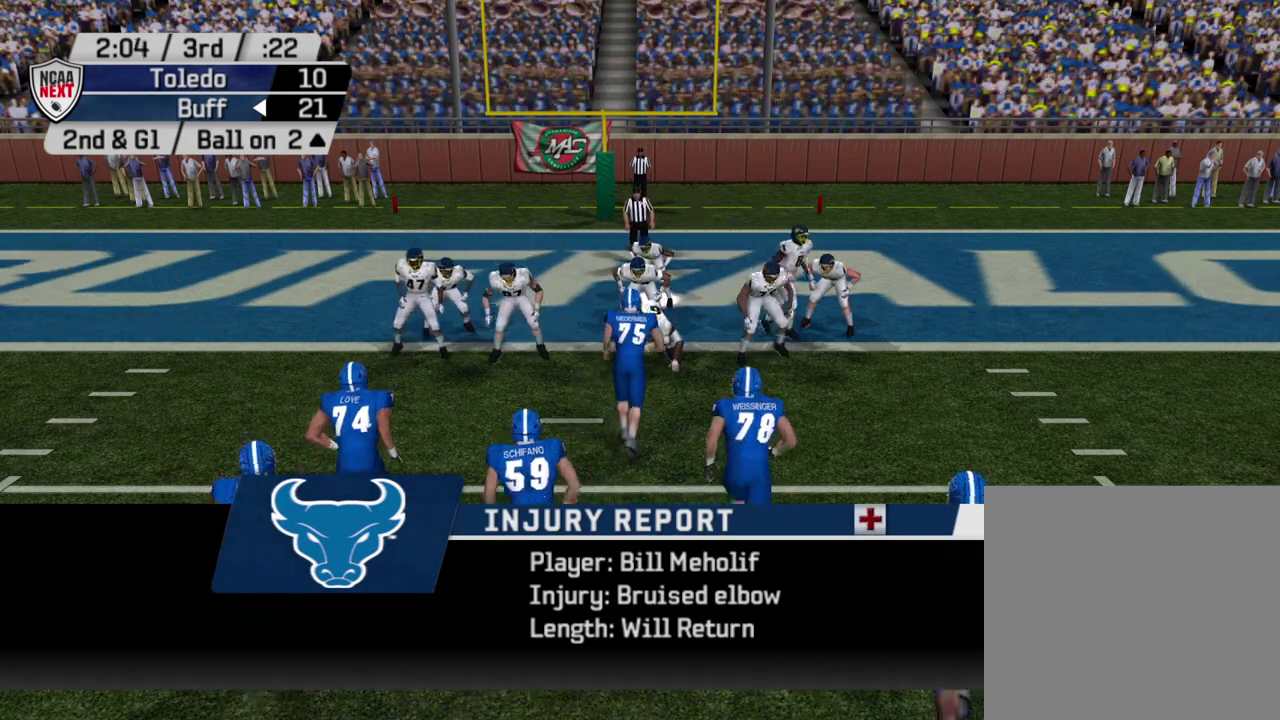
{"dt_ms": 400, "buttons": [], "left_stick": "center", "right_stick": "center", "events": [[17, "CROSS", "up"]]}
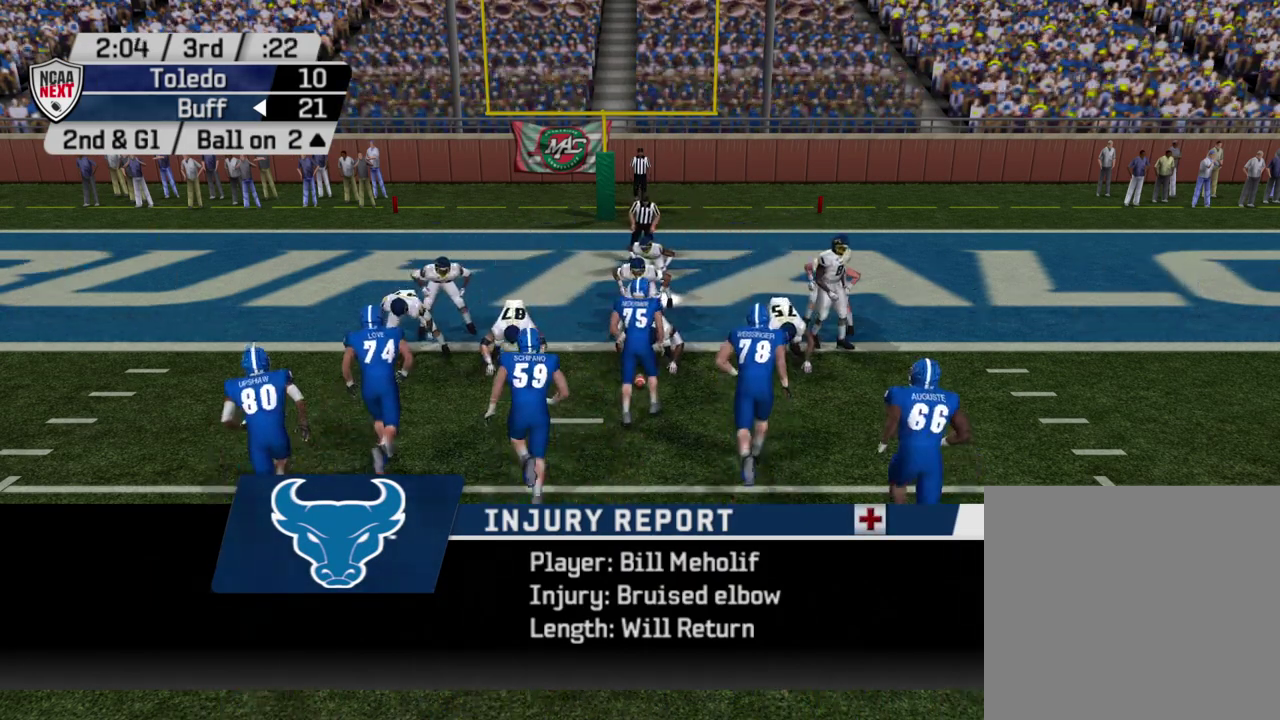
{"dt_ms": 500, "buttons": [], "left_stick": "center", "right_stick": "center", "events": []}
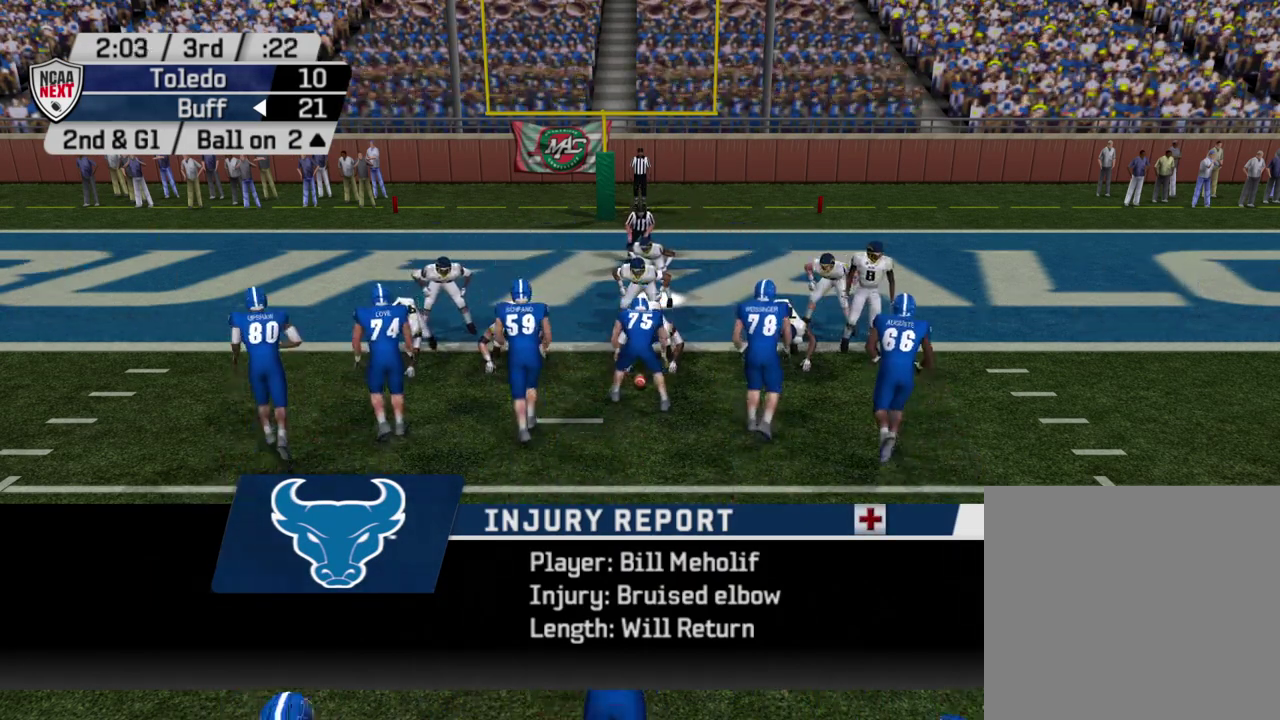
{"dt_ms": 300, "buttons": [], "left_stick": "center", "right_stick": "center", "events": []}
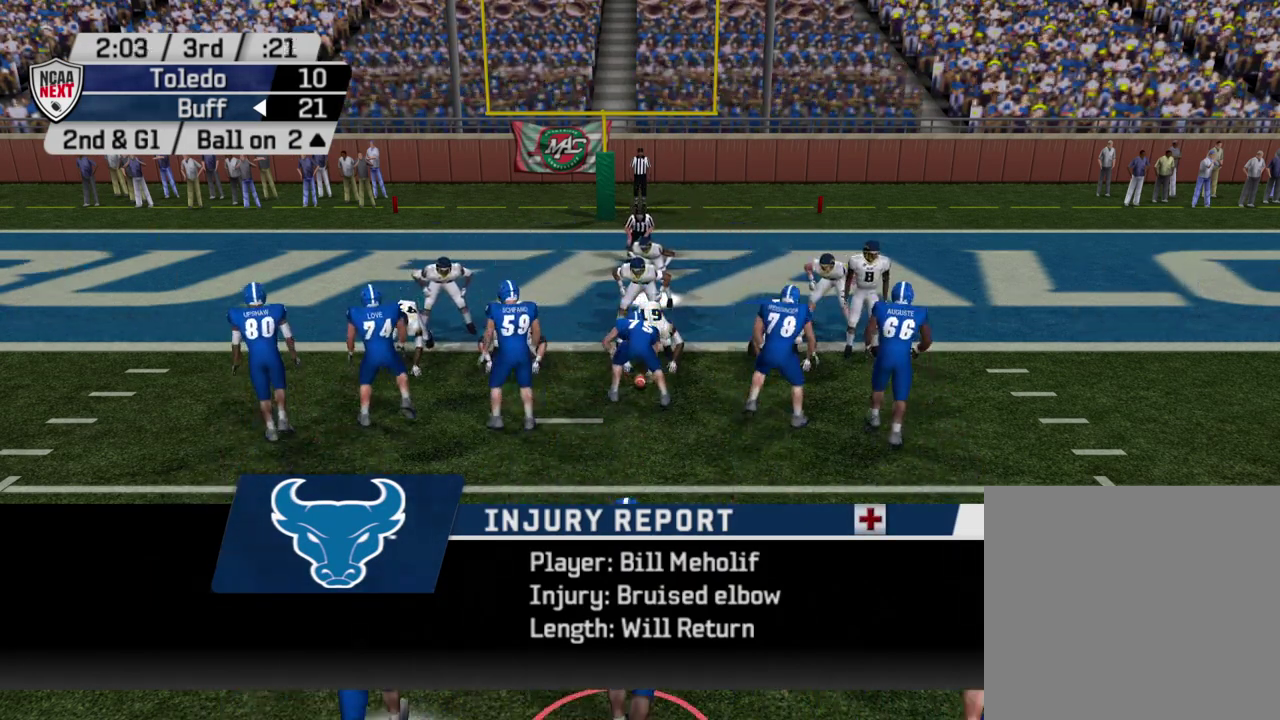
{"dt_ms": 700, "buttons": [], "left_stick": "center", "right_stick": "center", "events": []}
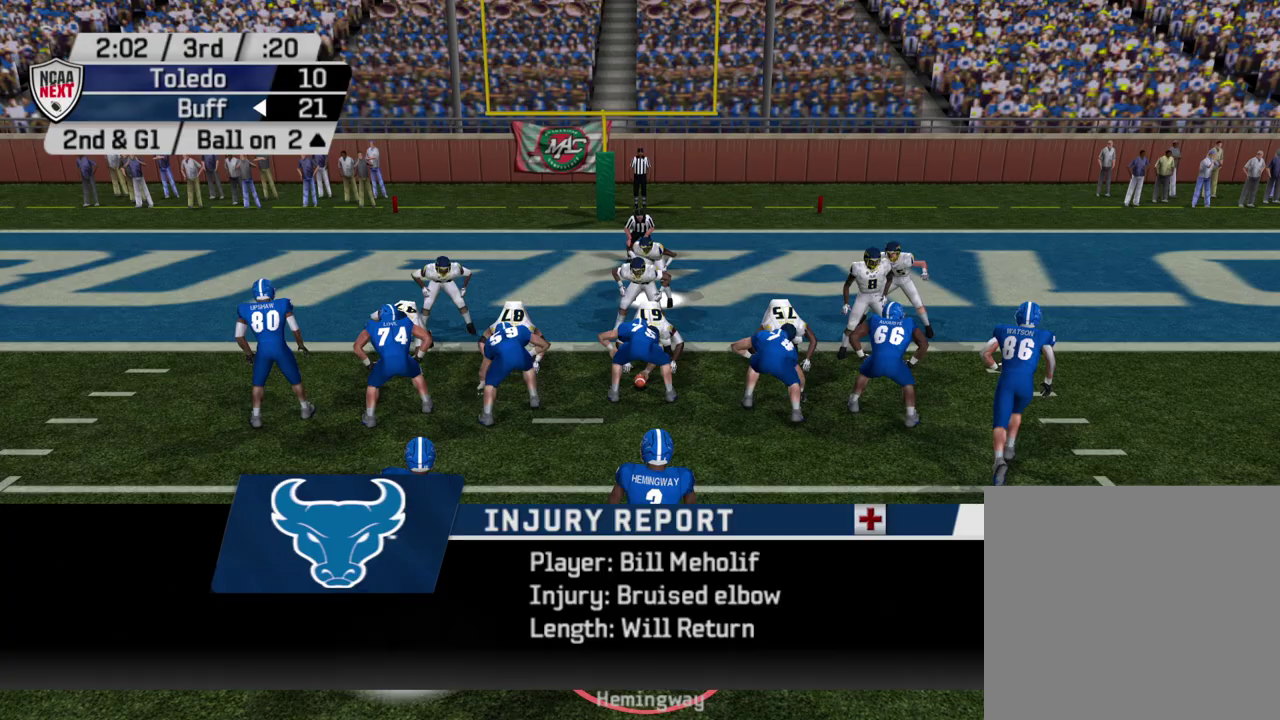
{"dt_ms": 500, "buttons": [], "left_stick": "center", "right_stick": "center", "events": []}
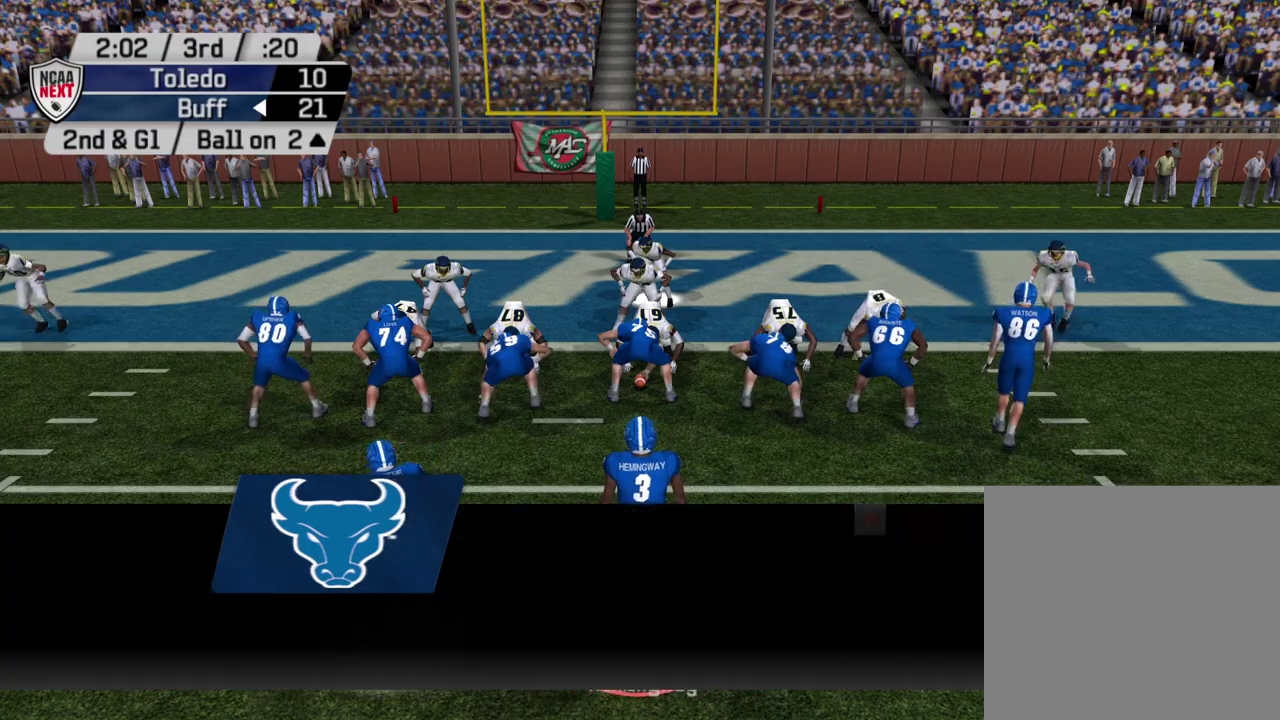
{"dt_ms": 500, "buttons": [], "left_stick": "center", "right_stick": "center", "events": []}
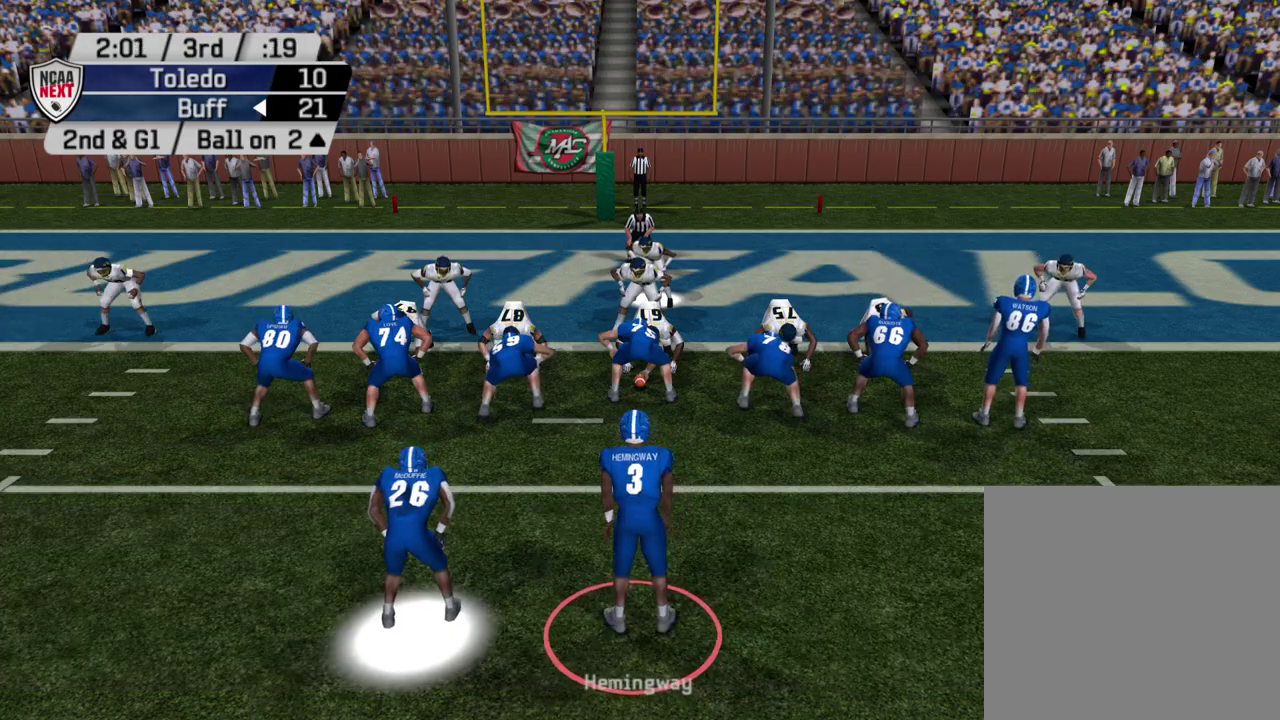
{"dt_ms": 500, "buttons": [], "left_stick": "center", "right_stick": "center", "events": []}
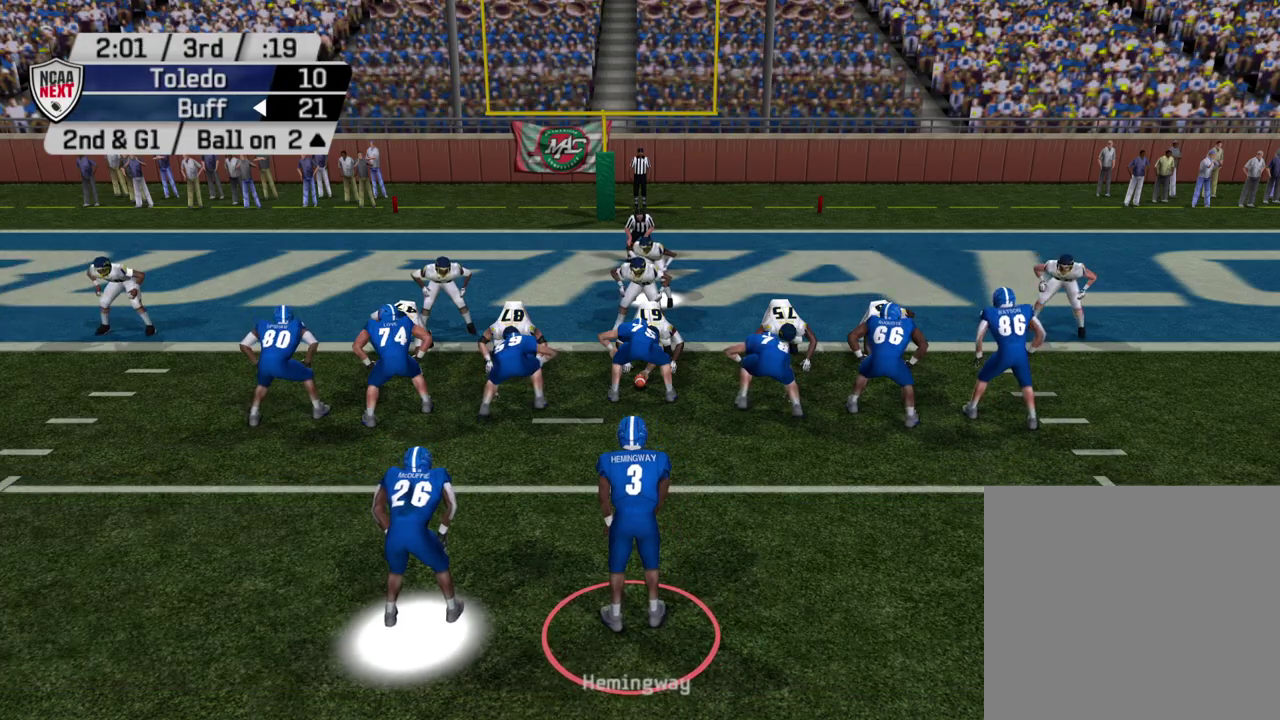
{"dt_ms": 500, "buttons": [], "left_stick": "center", "right_stick": "center", "events": []}
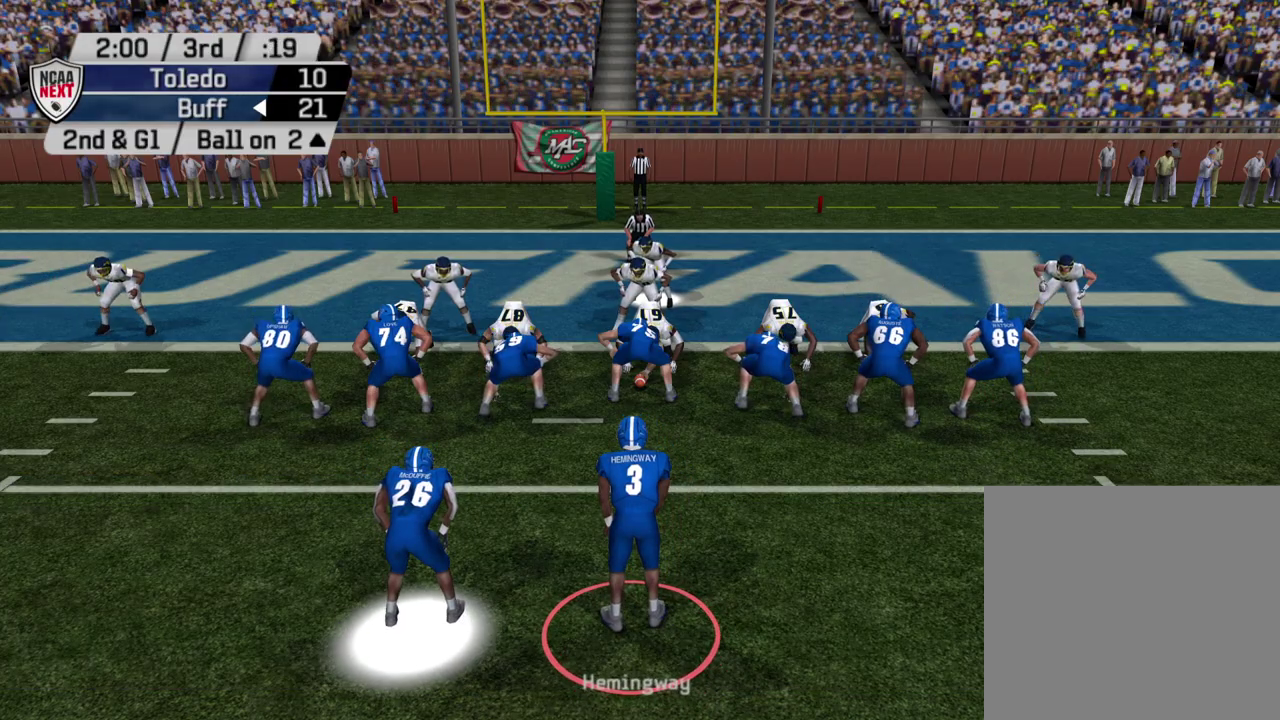
{"dt_ms": 300, "buttons": ["CROSS"], "left_stick": "center", "right_stick": "center", "events": [[17, "CROSS", "down"]]}
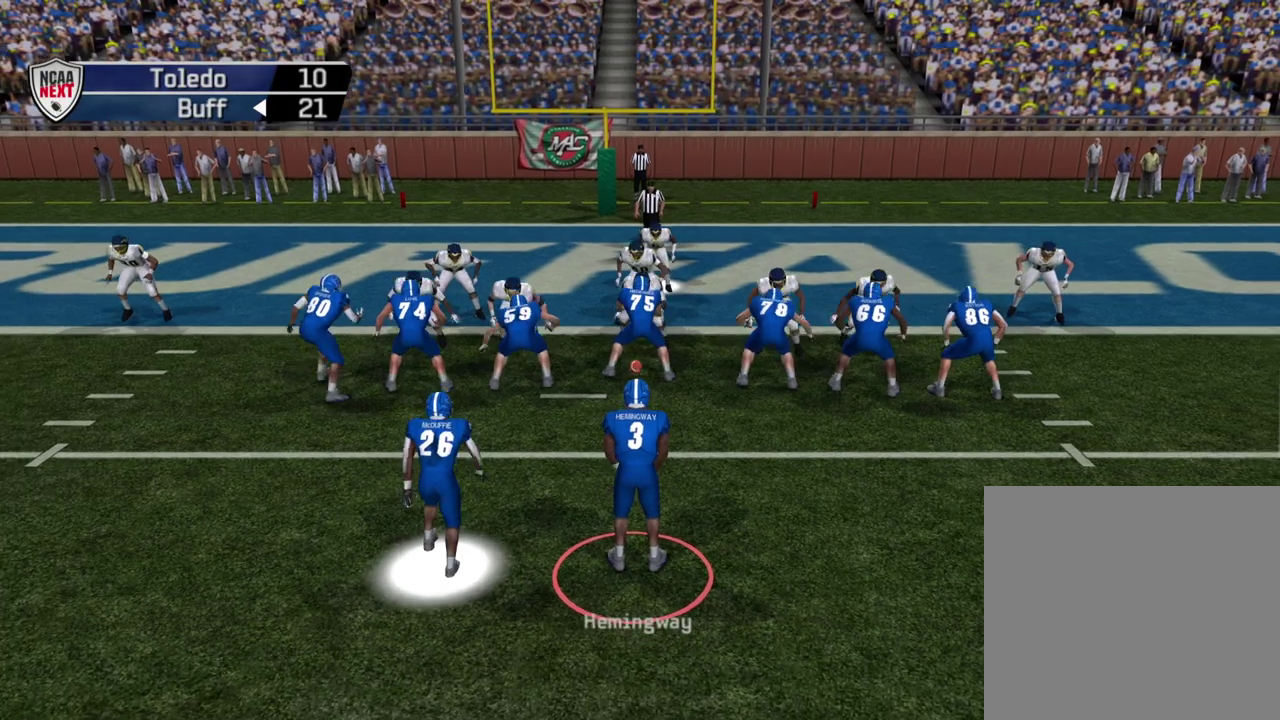
{"dt_ms": 500, "buttons": ["CROSS"], "left_stick": "right", "right_stick": "center", "events": [[33, "left_stick", "right"]]}